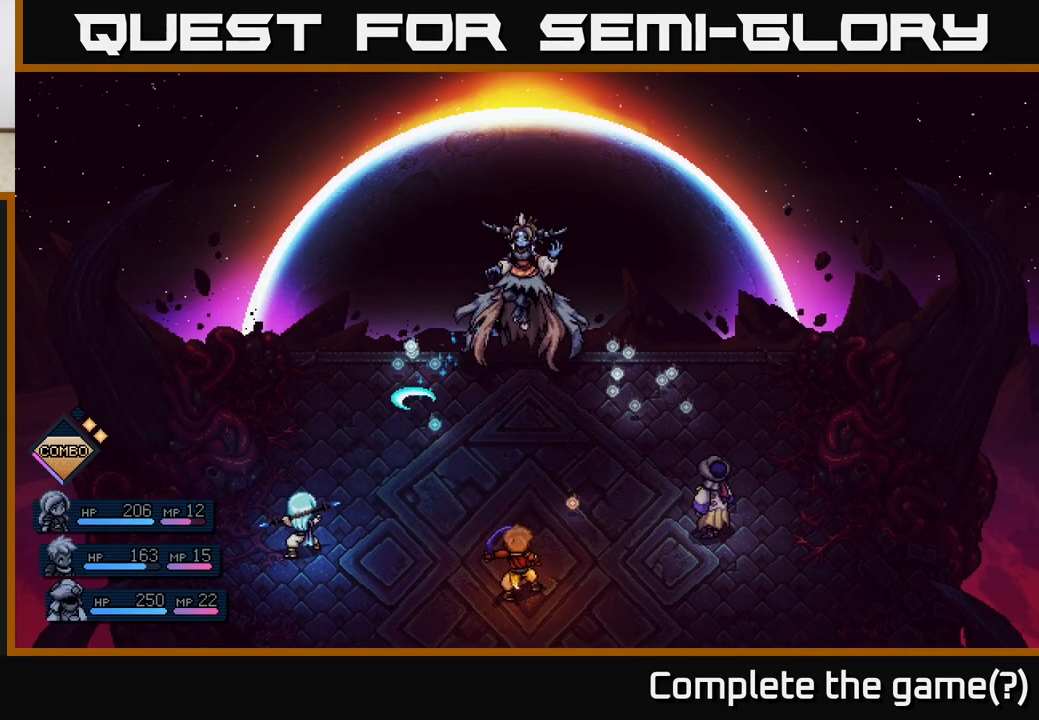
Gameplay with a controller (Xbox layout); each line is a JSON object with the inputs held at the frame after it. "events" lists button and stick changes between this image and that frame as [ms after this image, input, new state], when the widget could be followed in between.
{"buttons": [], "left_stick": "center", "right_stick": "center", "events": [[133, "A", "down"], [200, "A", "up"]]}
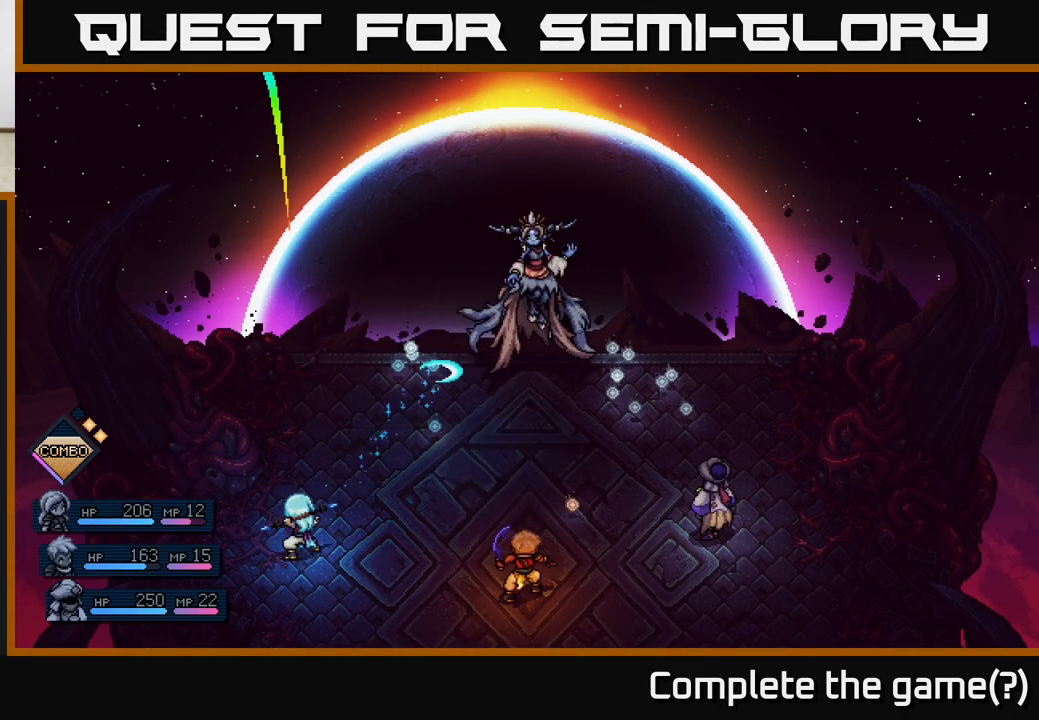
{"buttons": [], "left_stick": "center", "right_stick": "center", "events": []}
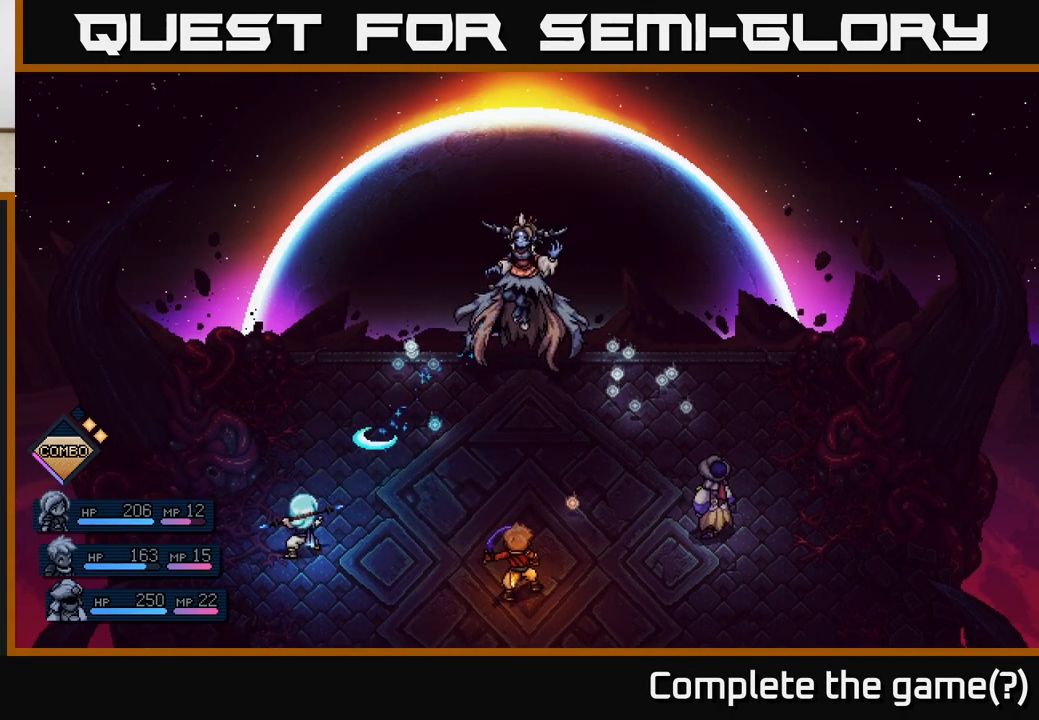
{"buttons": [], "left_stick": "center", "right_stick": "center", "events": [[33, "A", "down"], [100, "A", "up"]]}
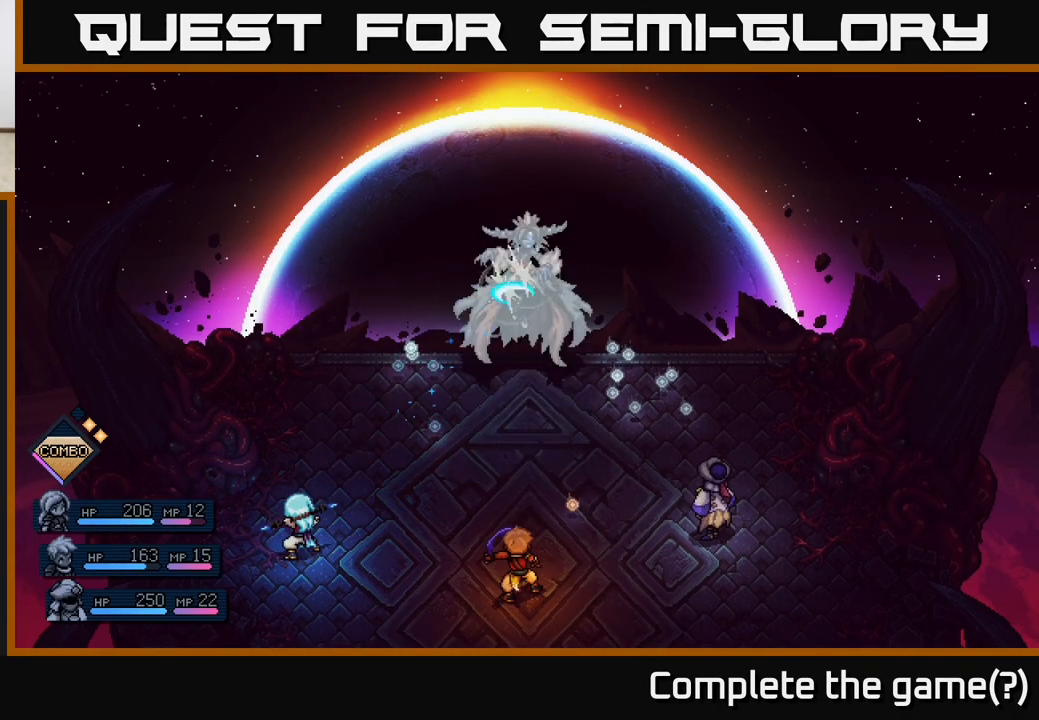
{"buttons": [], "left_stick": "center", "right_stick": "center", "events": [[300, "A", "down"], [383, "A", "up"]]}
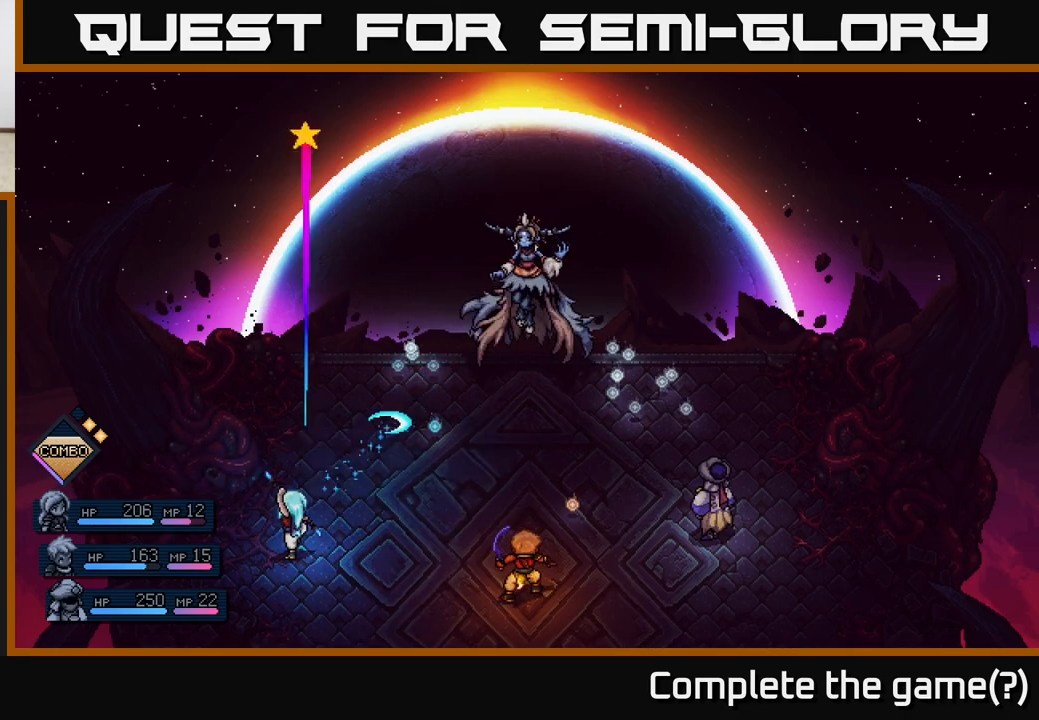
{"buttons": [], "left_stick": "center", "right_stick": "center", "events": []}
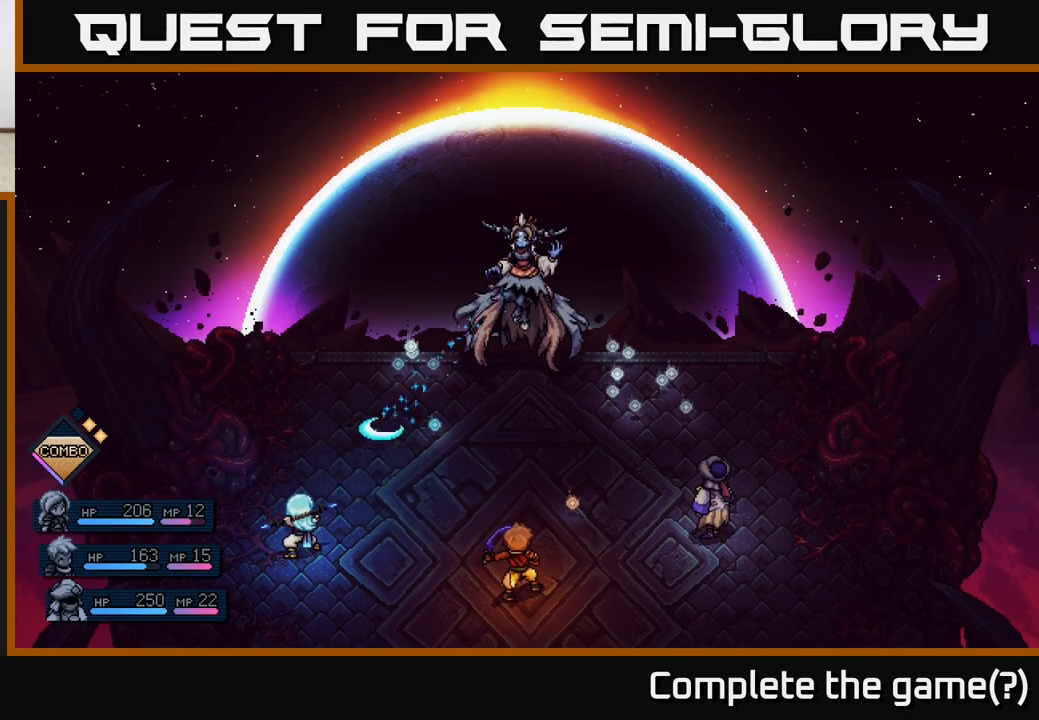
{"buttons": [], "left_stick": "center", "right_stick": "center", "events": [[17, "A", "down"], [100, "A", "up"]]}
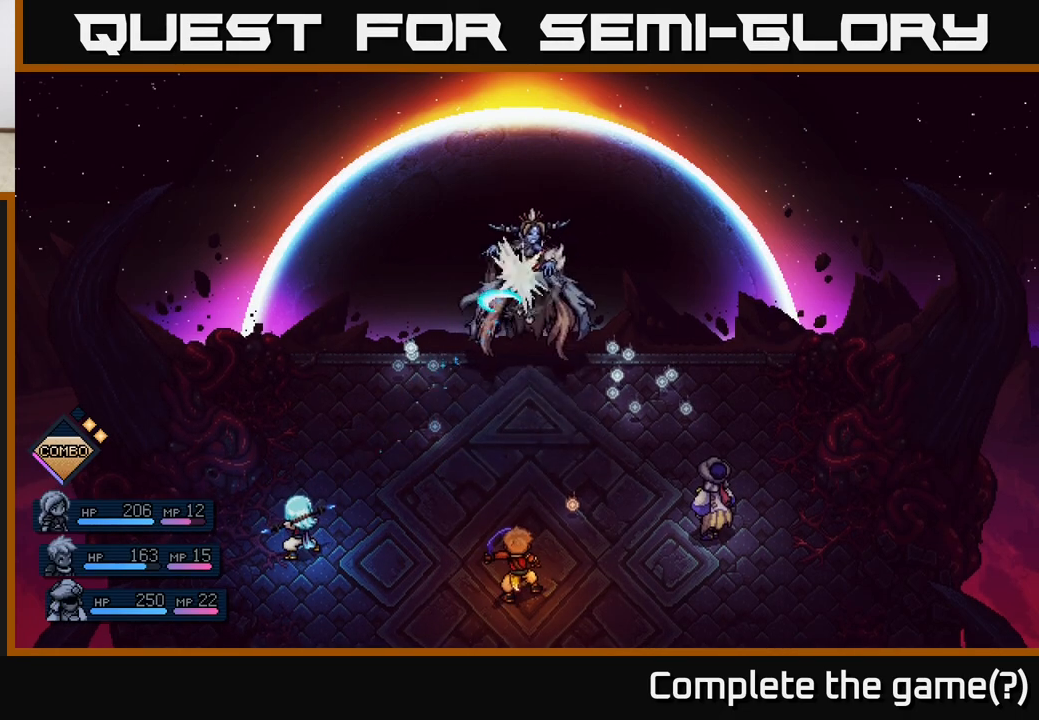
{"buttons": [], "left_stick": "center", "right_stick": "center", "events": [[150, "A", "down"], [233, "A", "up"]]}
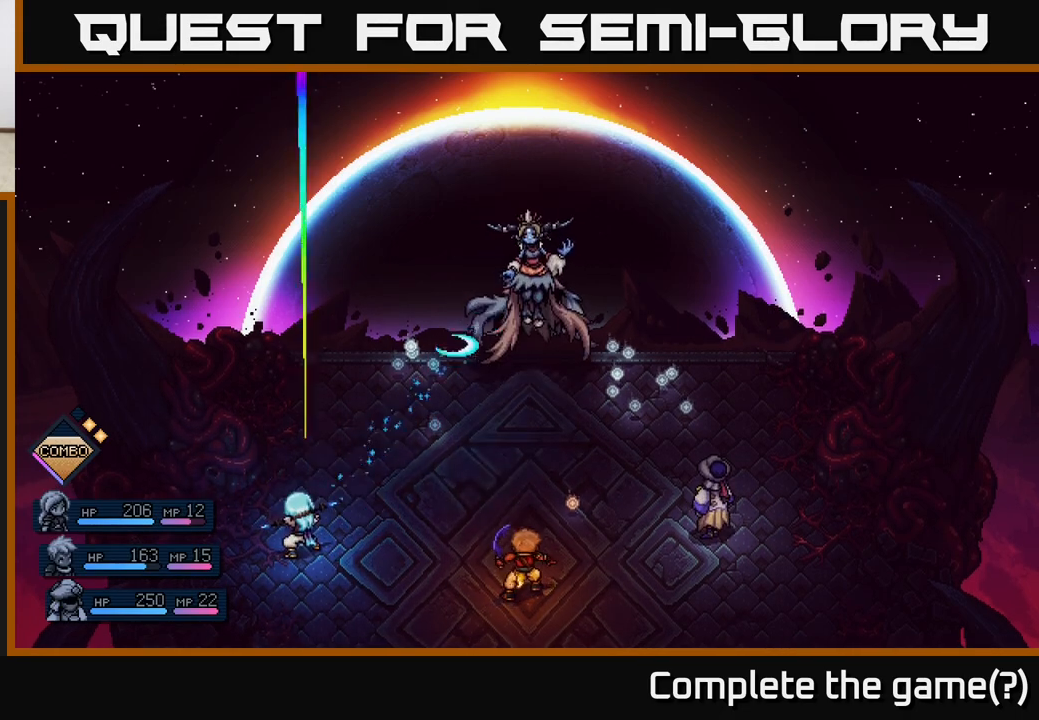
{"buttons": [], "left_stick": "center", "right_stick": "center", "events": [[250, "A", "down"], [350, "A", "up"]]}
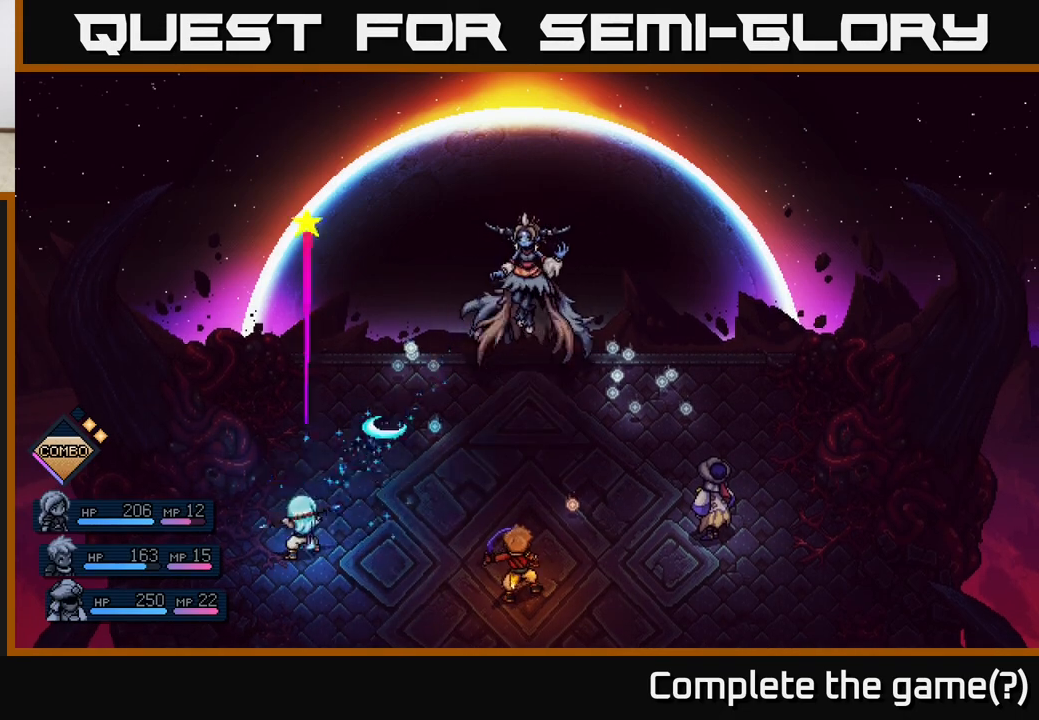
{"buttons": [], "left_stick": "center", "right_stick": "center", "events": [[333, "A", "down"], [417, "A", "up"]]}
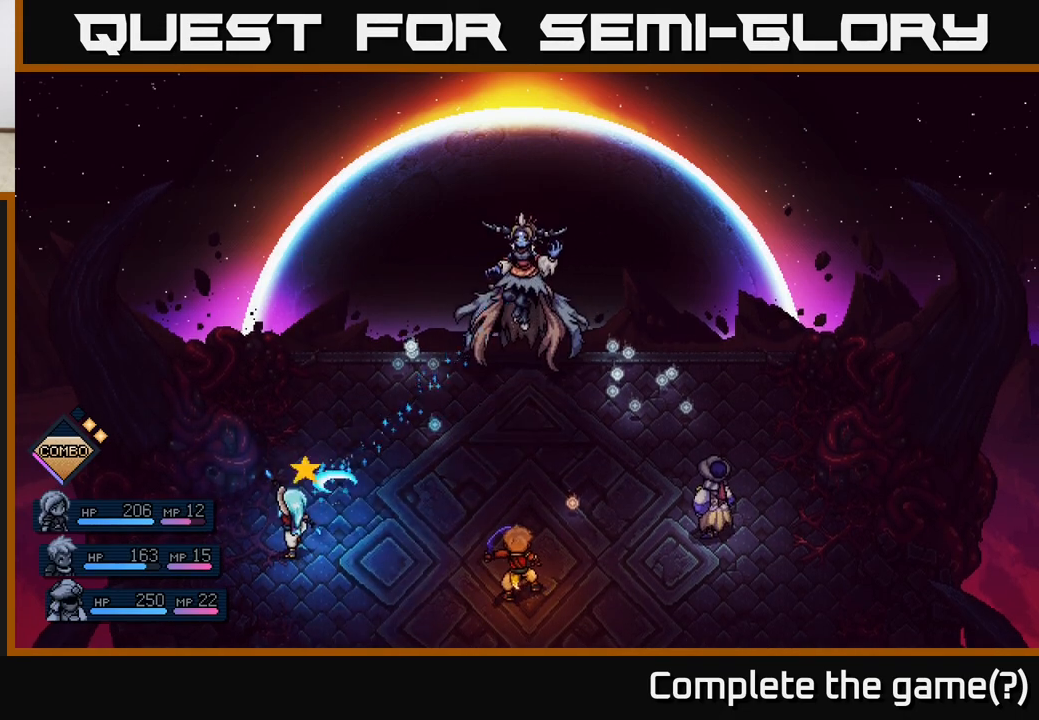
{"buttons": [], "left_stick": "center", "right_stick": "center", "events": [[317, "A", "down"], [417, "A", "up"]]}
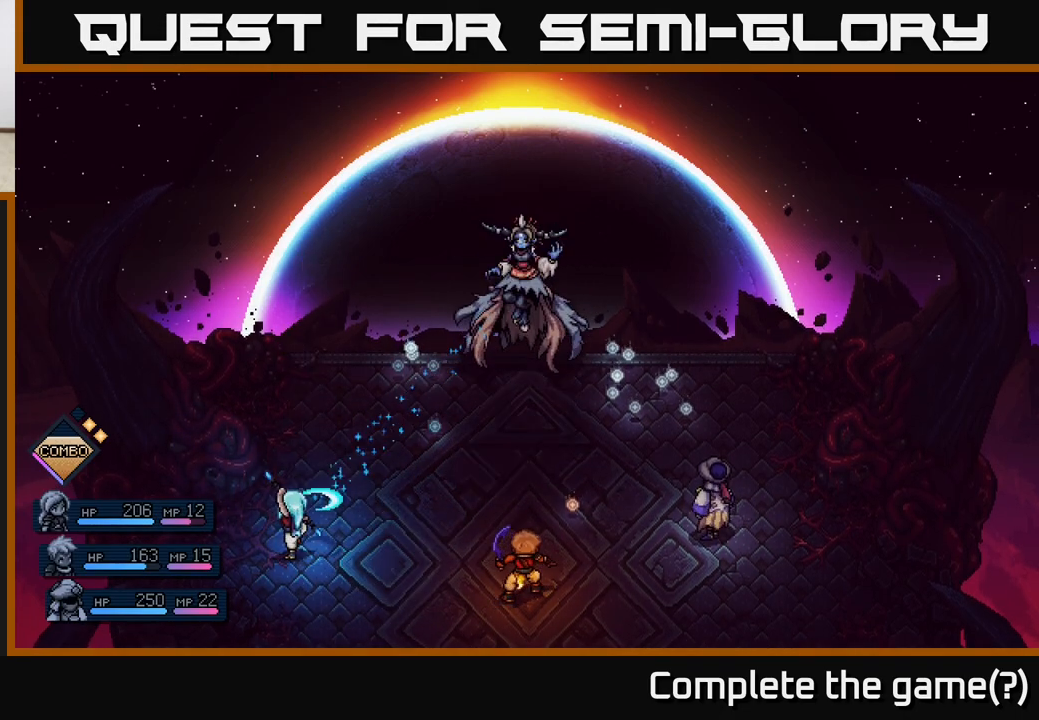
{"buttons": [], "left_stick": "center", "right_stick": "center", "events": [[333, "A", "down"], [450, "A", "up"]]}
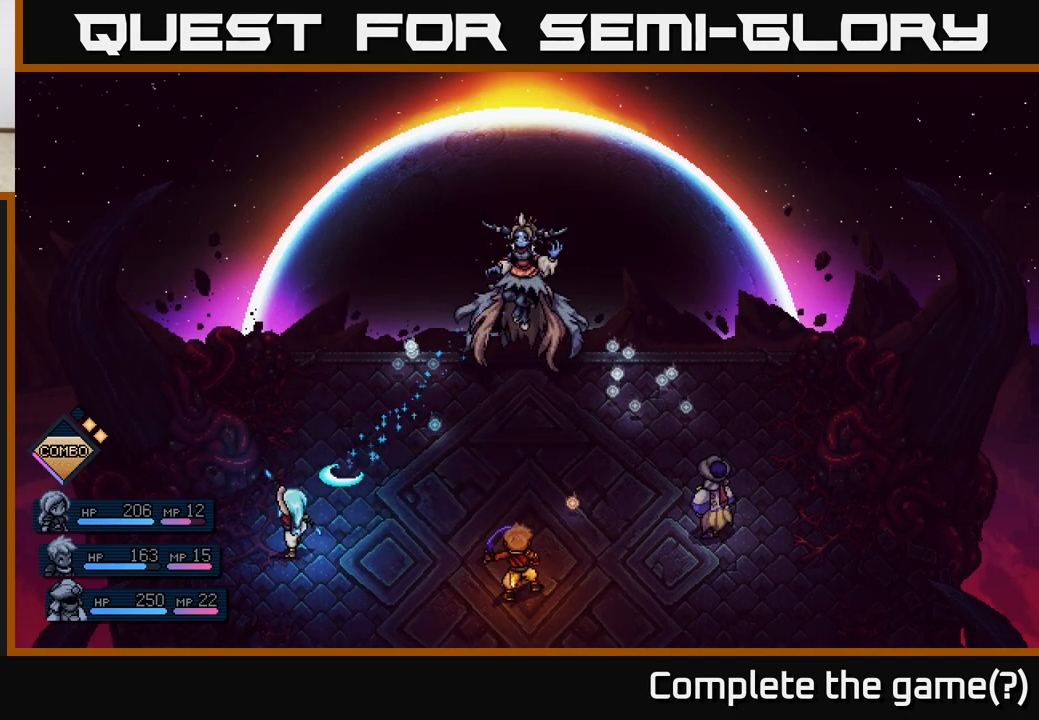
{"buttons": [], "left_stick": "center", "right_stick": "center", "events": [[317, "A", "down"], [417, "A", "up"]]}
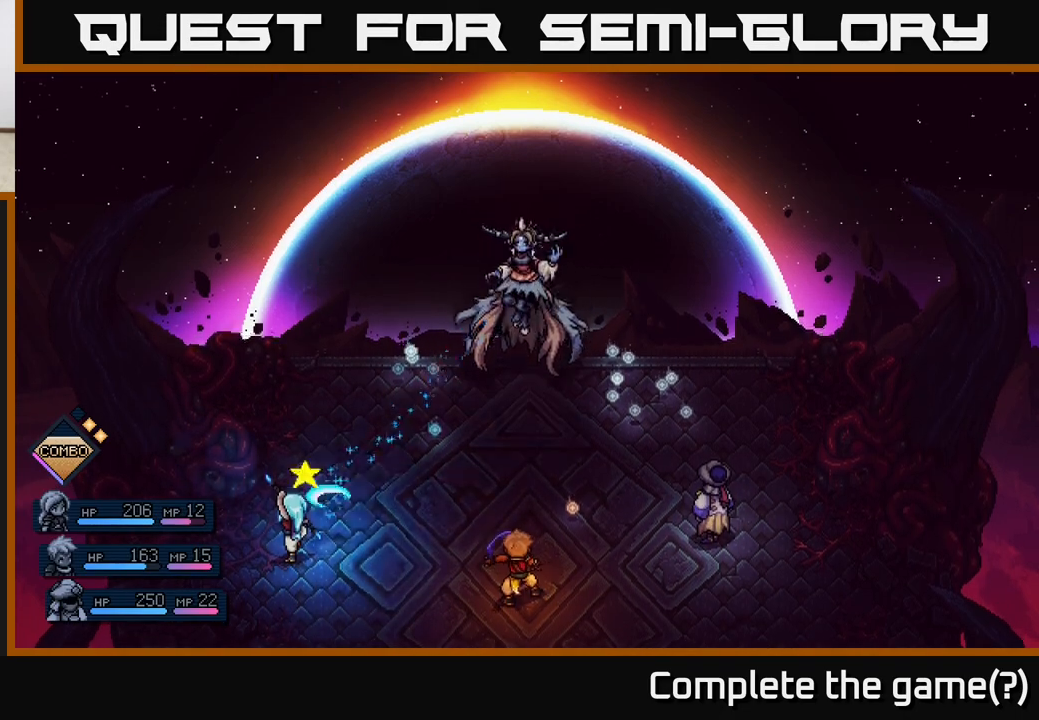
{"buttons": [], "left_stick": "center", "right_stick": "center", "events": [[283, "A", "down"], [383, "A", "up"]]}
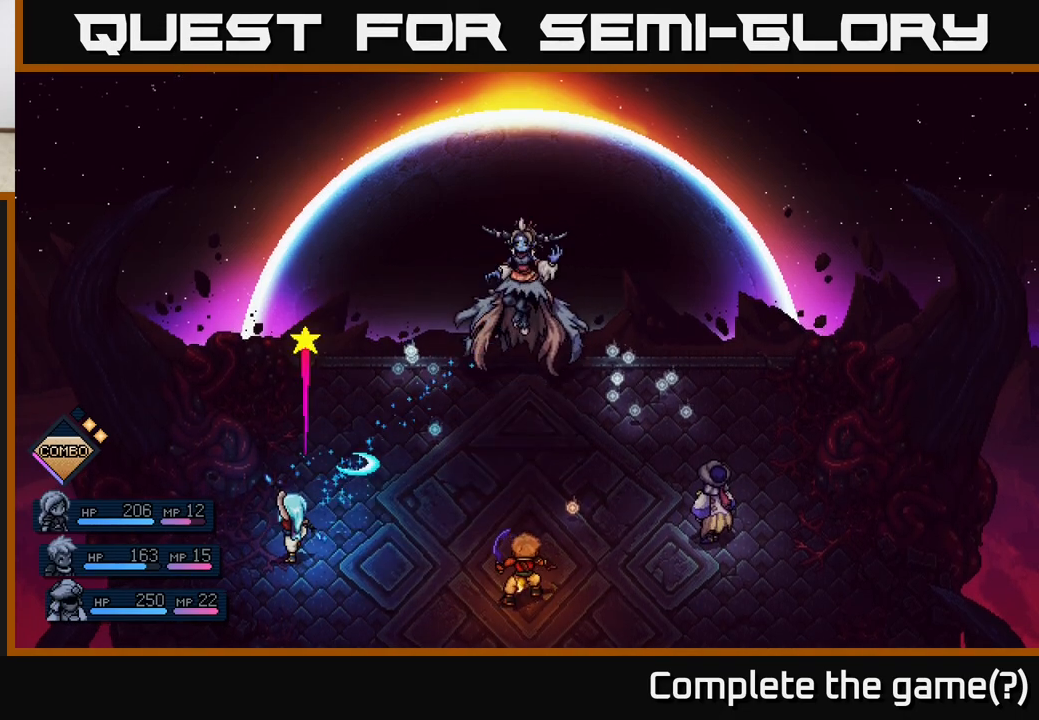
{"buttons": [], "left_stick": "center", "right_stick": "center", "events": [[267, "A", "down"], [367, "A", "up"]]}
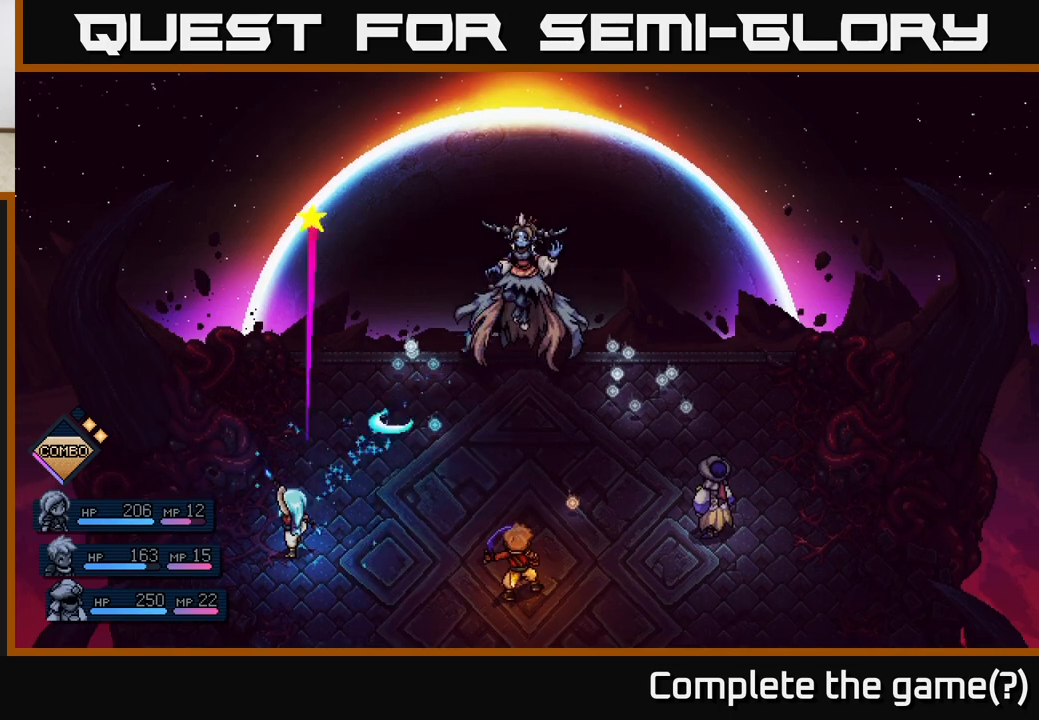
{"buttons": [], "left_stick": "center", "right_stick": "center", "events": [[217, "A", "down"], [300, "A", "up"]]}
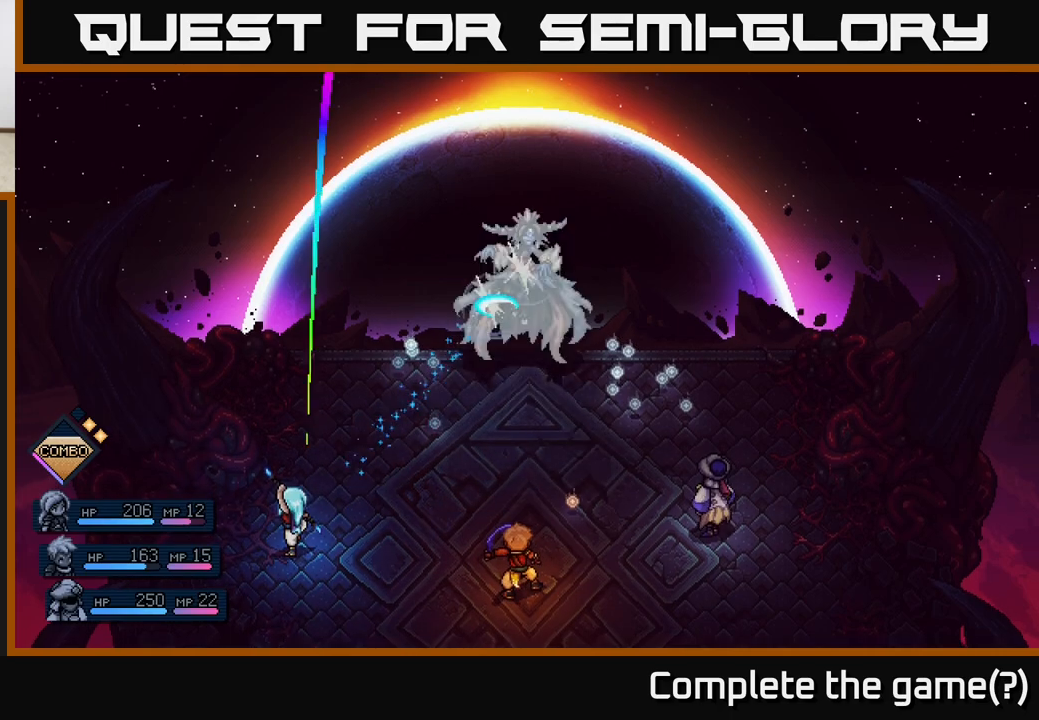
{"buttons": ["A"], "left_stick": "center", "right_stick": "center", "events": [[117, "A", "down"], [183, "A", "up"], [483, "A", "down"]]}
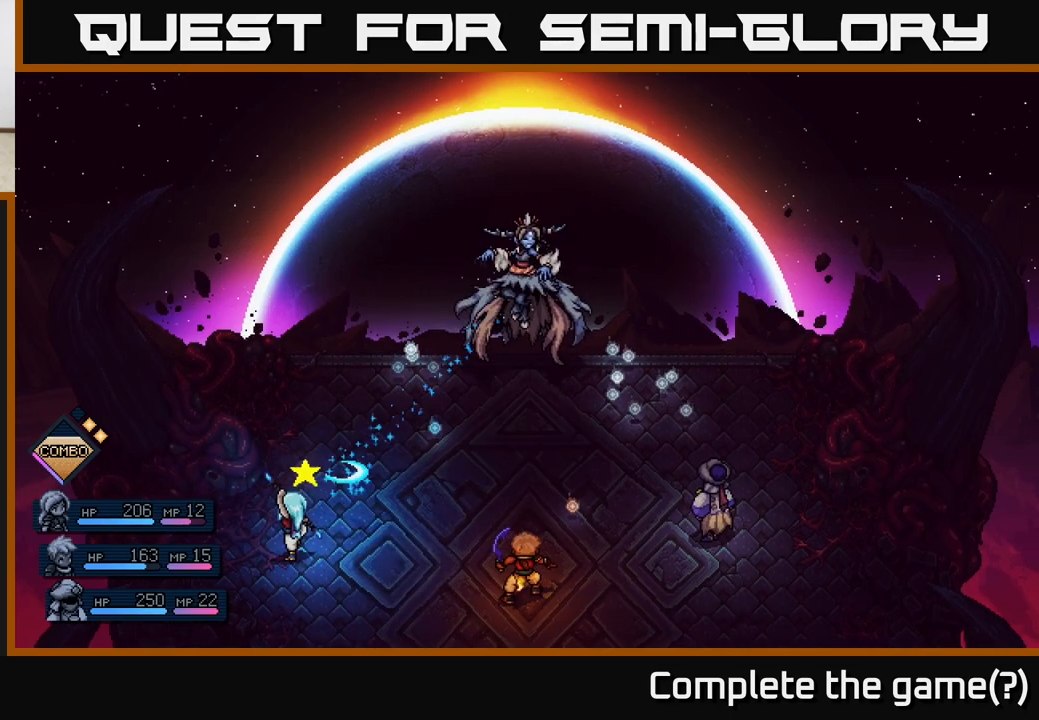
{"buttons": [], "left_stick": "center", "right_stick": "center", "events": [[50, "A", "up"], [317, "A", "down"], [400, "A", "up"]]}
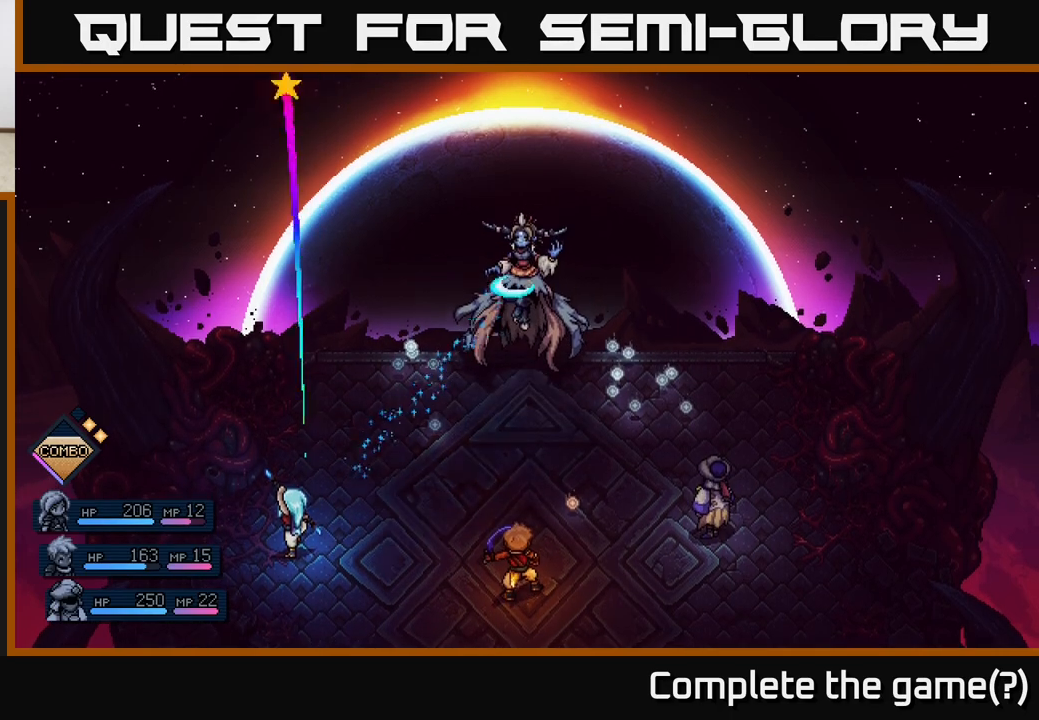
{"buttons": ["A"], "left_stick": "center", "right_stick": "center", "events": [[150, "A", "down"], [233, "A", "up"], [500, "A", "down"]]}
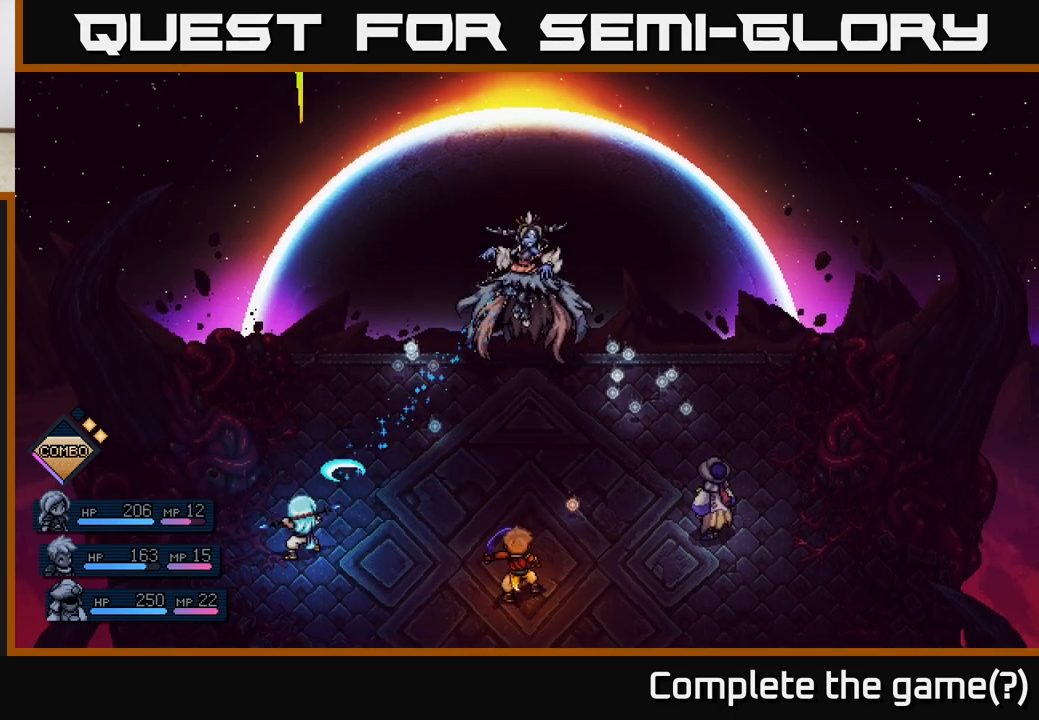
{"buttons": [], "left_stick": "center", "right_stick": "center", "events": [[67, "A", "up"]]}
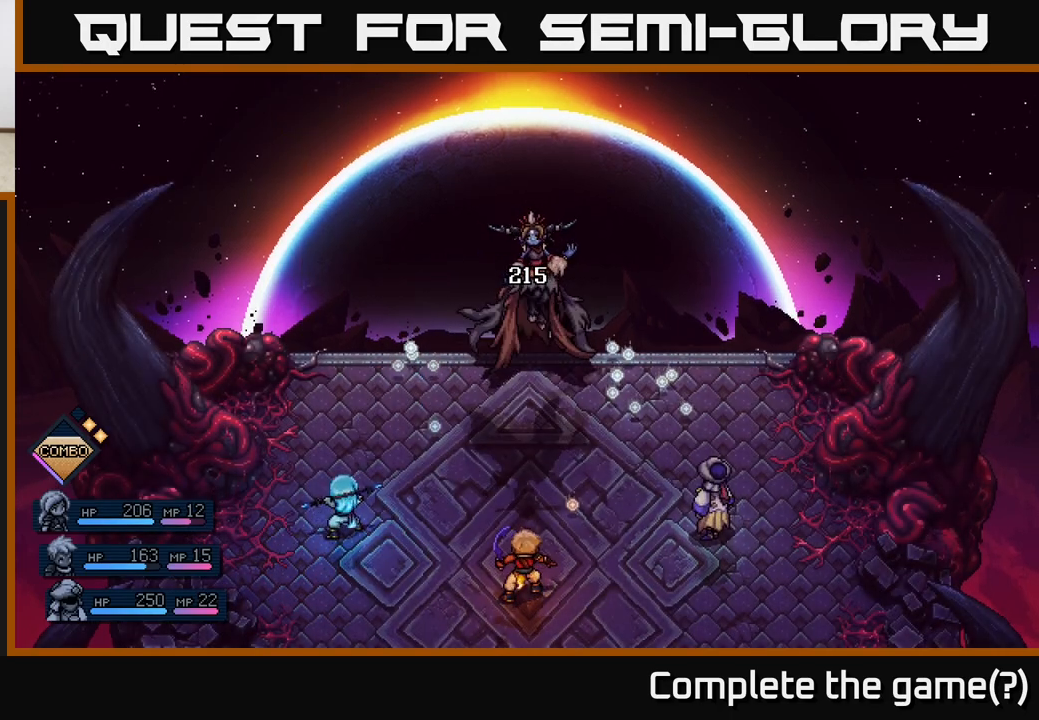
{"buttons": [], "left_stick": "center", "right_stick": "center", "events": []}
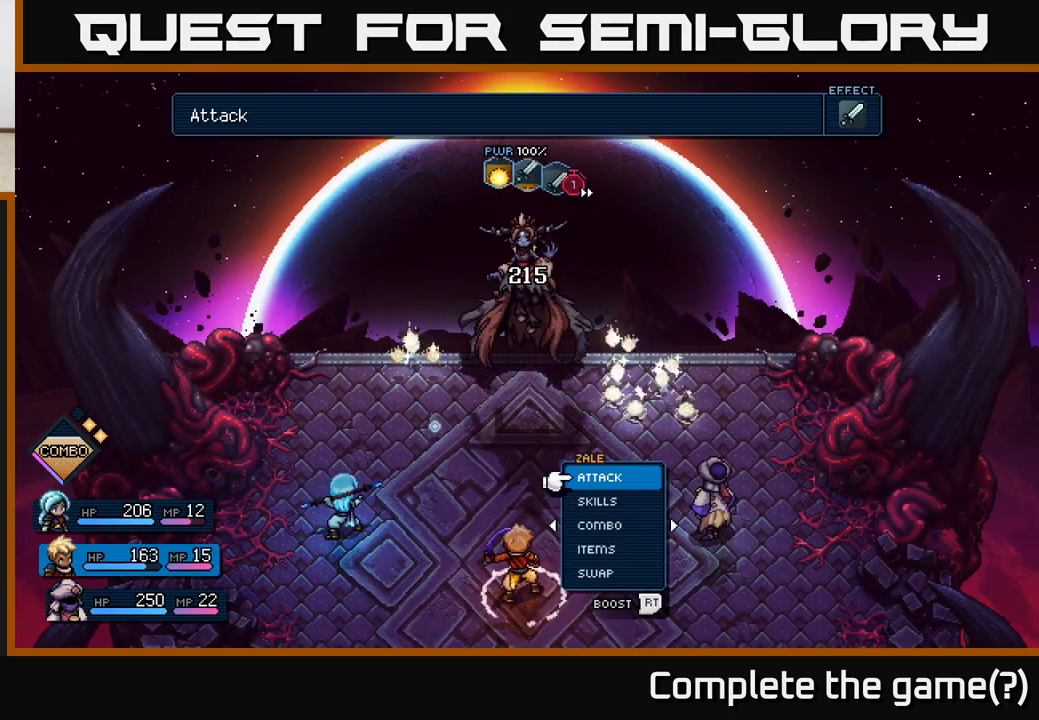
{"buttons": [], "left_stick": "center", "right_stick": "center", "events": []}
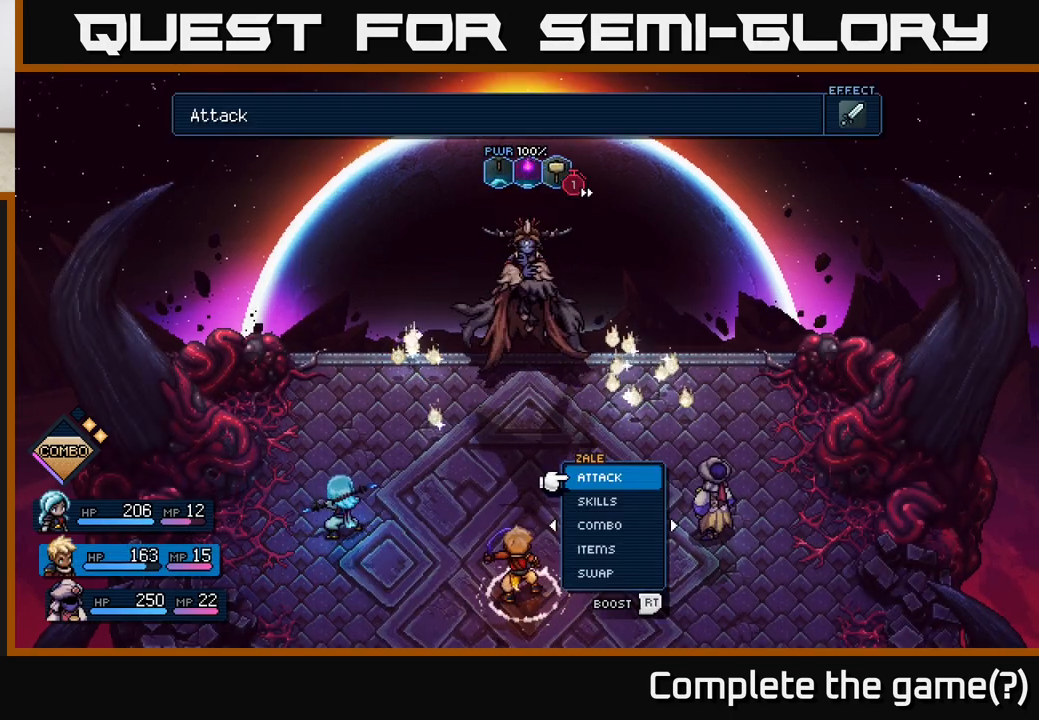
{"buttons": [], "left_stick": "center", "right_stick": "center", "events": []}
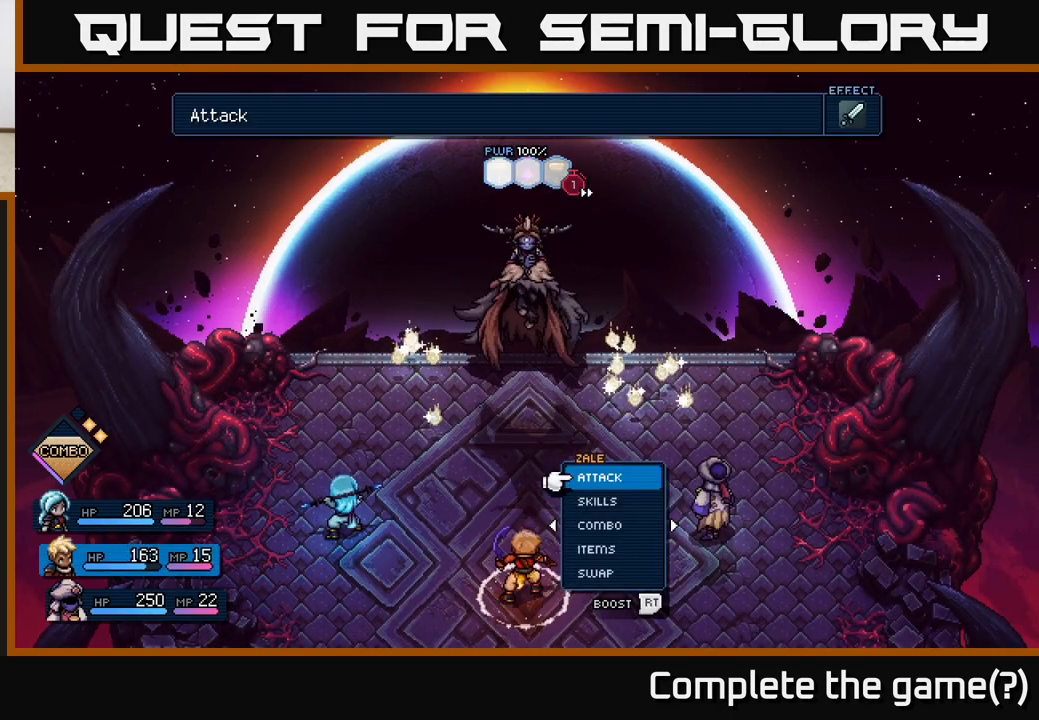
{"buttons": [], "left_stick": "center", "right_stick": "center", "events": []}
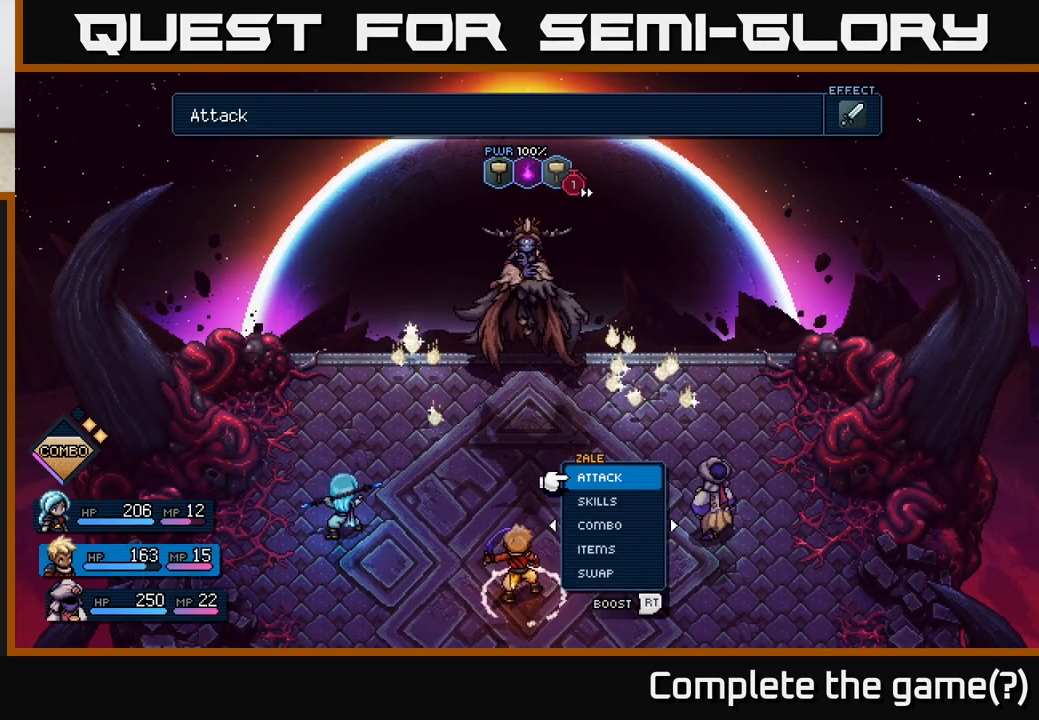
{"buttons": [], "left_stick": "center", "right_stick": "center", "events": []}
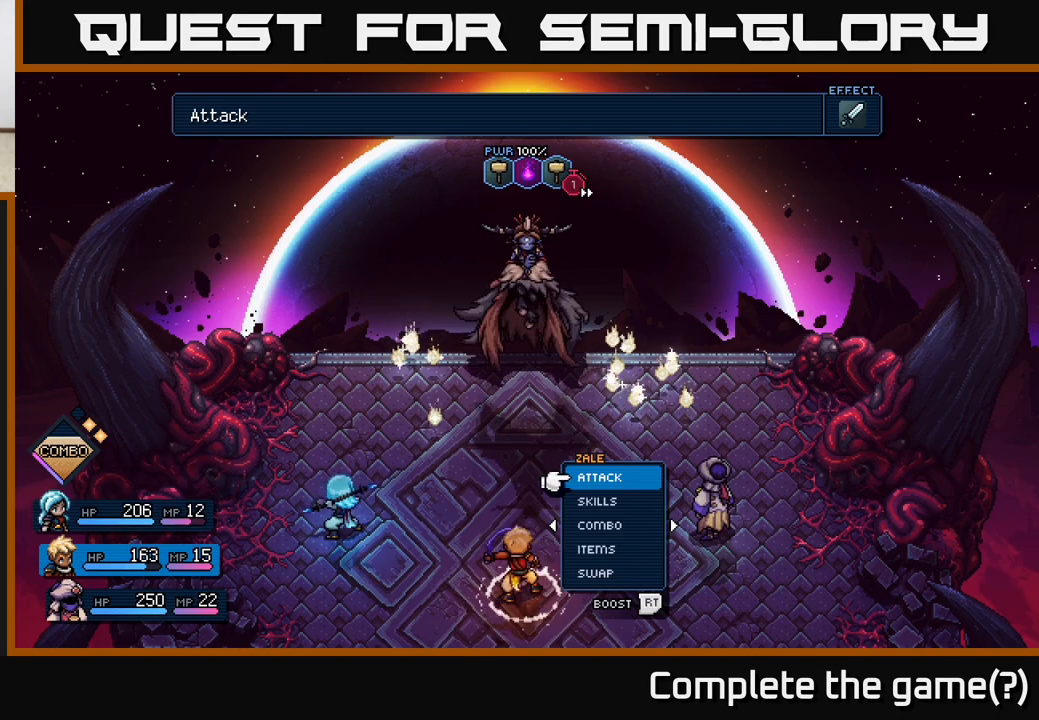
{"buttons": [], "left_stick": "center", "right_stick": "center", "events": []}
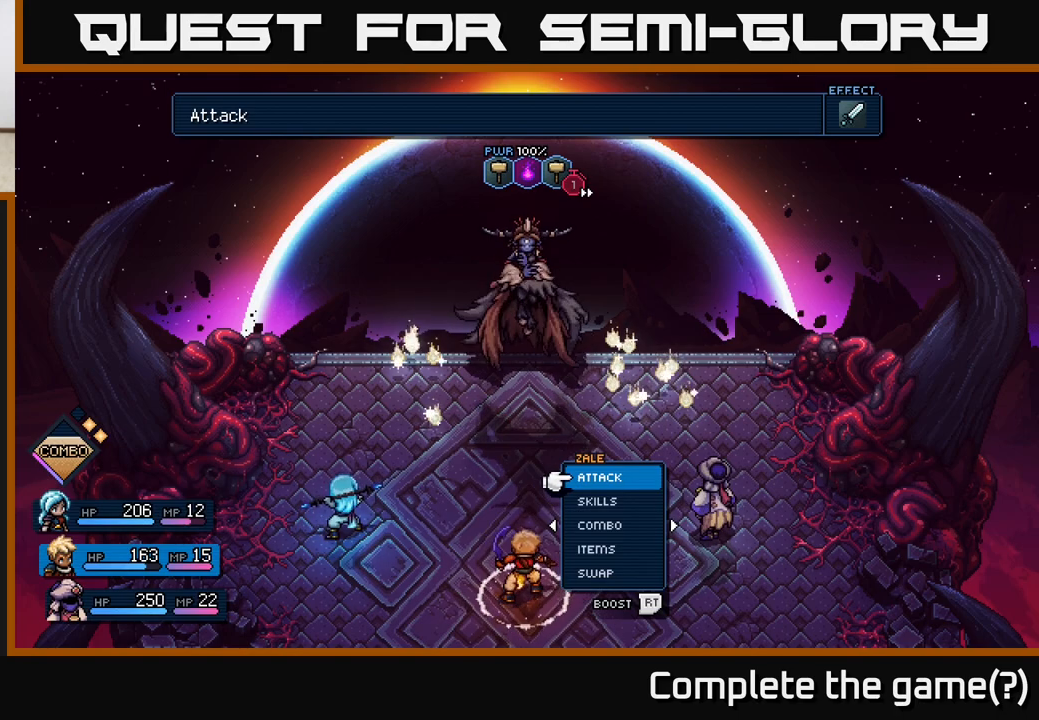
{"buttons": [], "left_stick": "center", "right_stick": "center", "events": []}
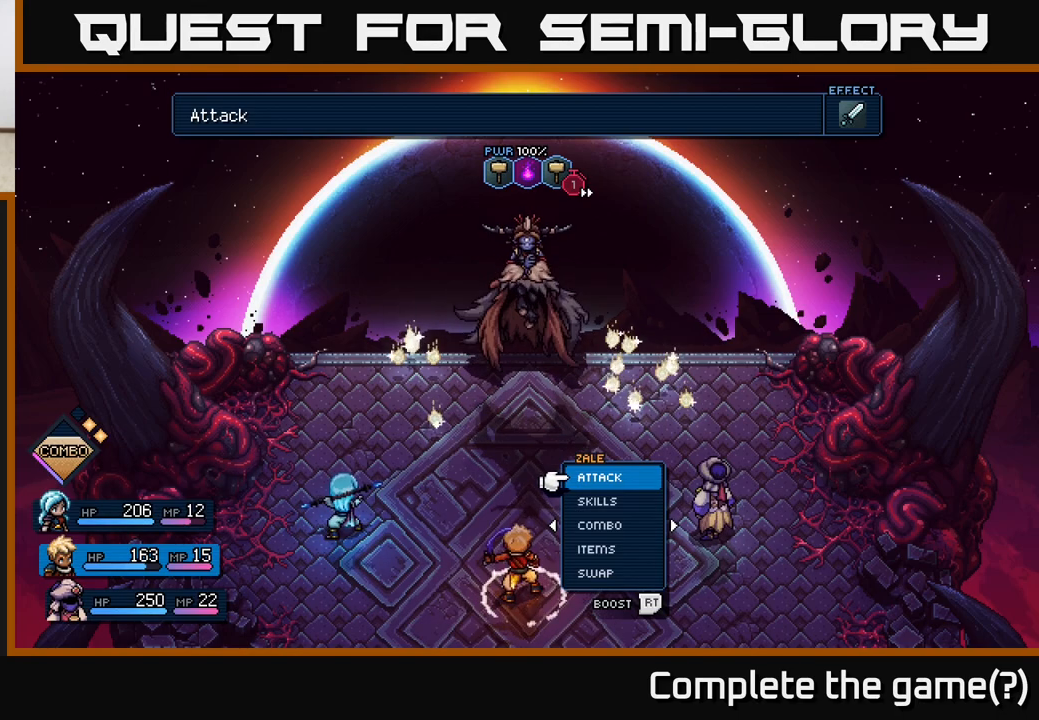
{"buttons": [], "left_stick": "center", "right_stick": "center", "events": [[150, "left_stick", "right"], [300, "left_stick", "center"]]}
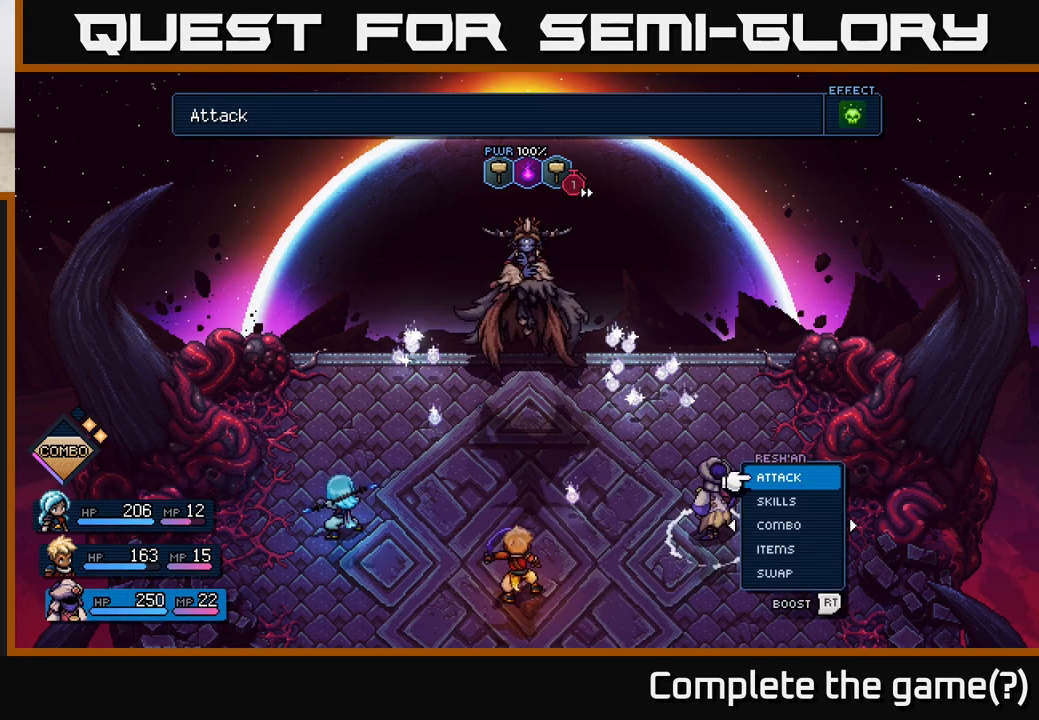
{"buttons": [], "left_stick": "center", "right_stick": "center", "events": [[300, "left_stick", "up"], [383, "A", "down"], [433, "A", "up"], [450, "left_stick", "center"]]}
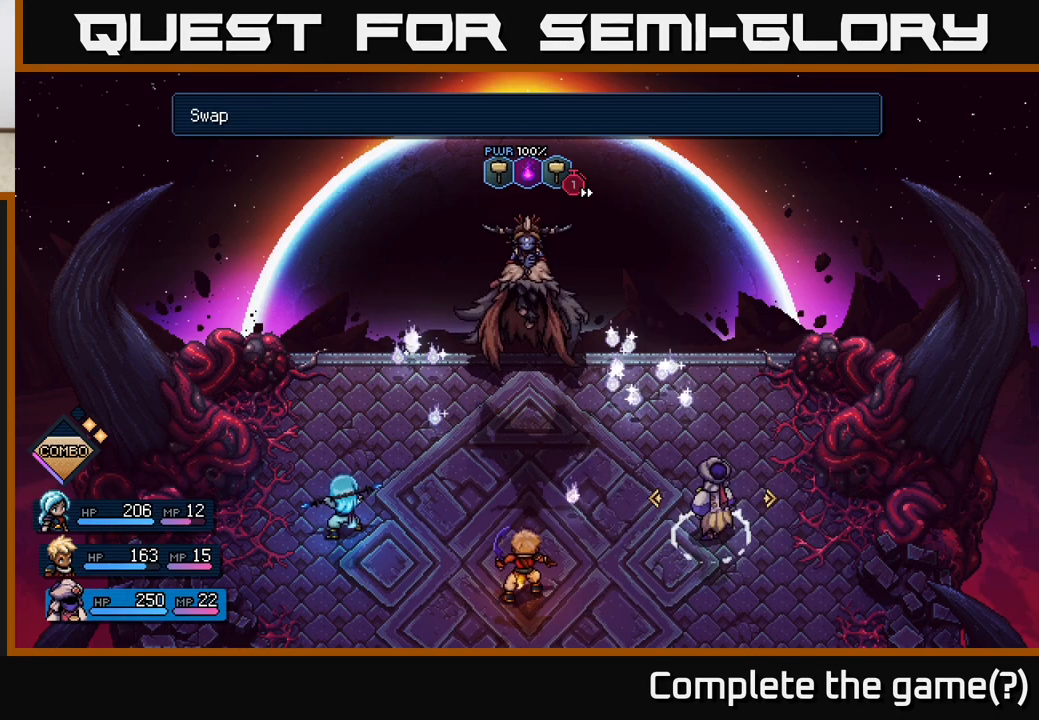
{"buttons": [], "left_stick": "right", "right_stick": "center", "events": [[67, "left_stick", "right"], [267, "left_stick", "center"], [483, "left_stick", "right"]]}